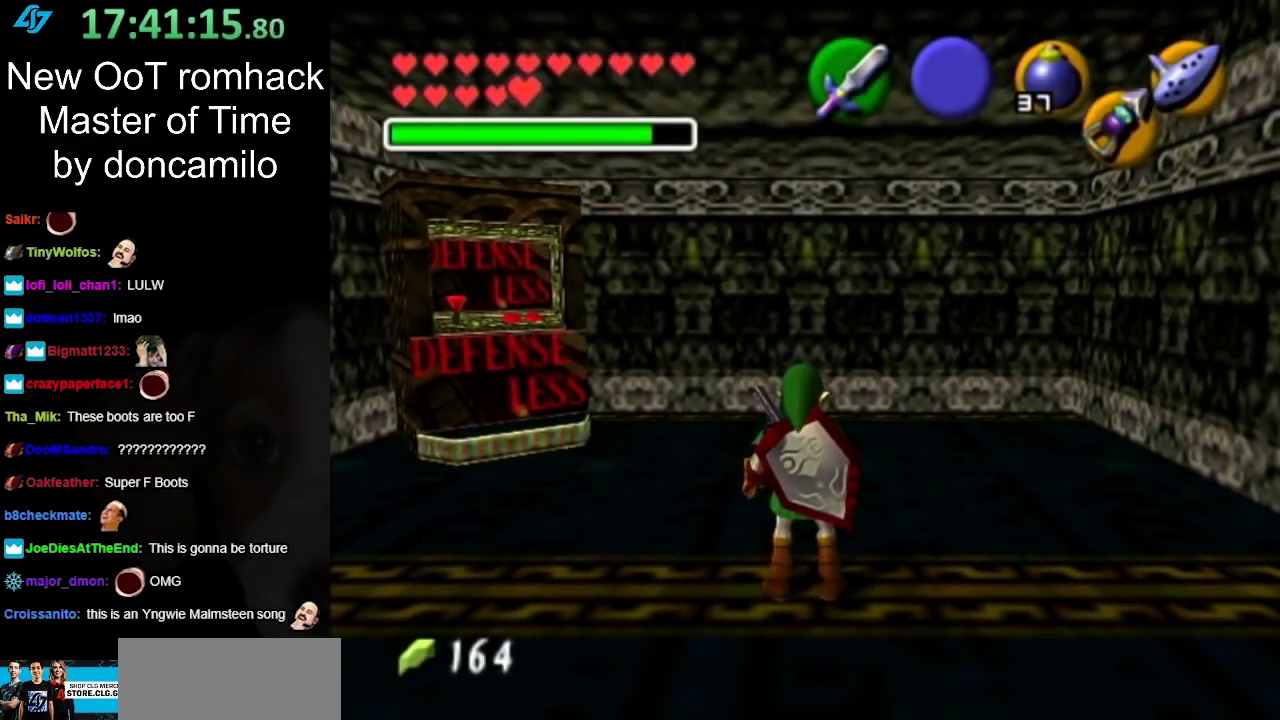
Gameplay with a controller (Nintendo layout); each line is a JSON object with the inputs held at the frame after it. "events" lists button and stick changes between this image and that frame as [ms after this image, input, new state], when the widget could be followed in between. Not read: L2 L3 R3.
{"buttons": [], "left_stick": "up-left", "right_stick": "center", "events": [[17, "left_stick", "up-left"]]}
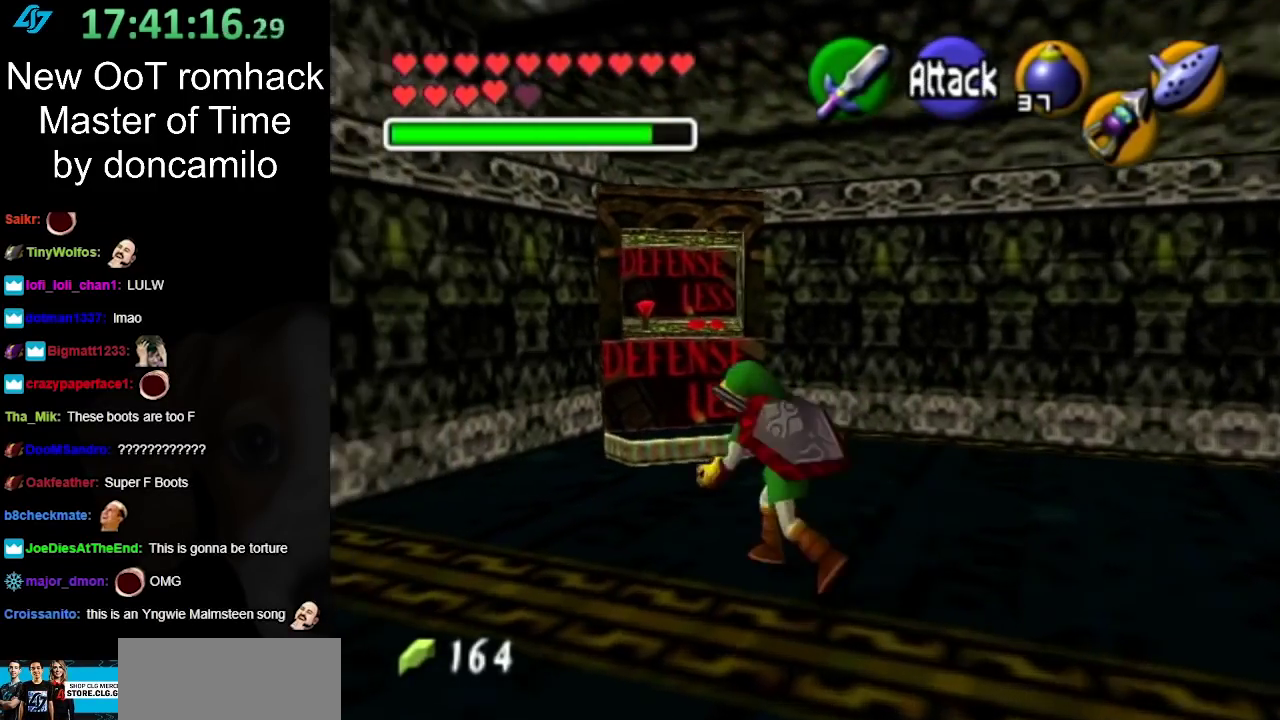
{"buttons": [], "left_stick": "down-left", "right_stick": "center", "events": [[17, "left_stick", "left"], [83, "left_stick", "down-left"]]}
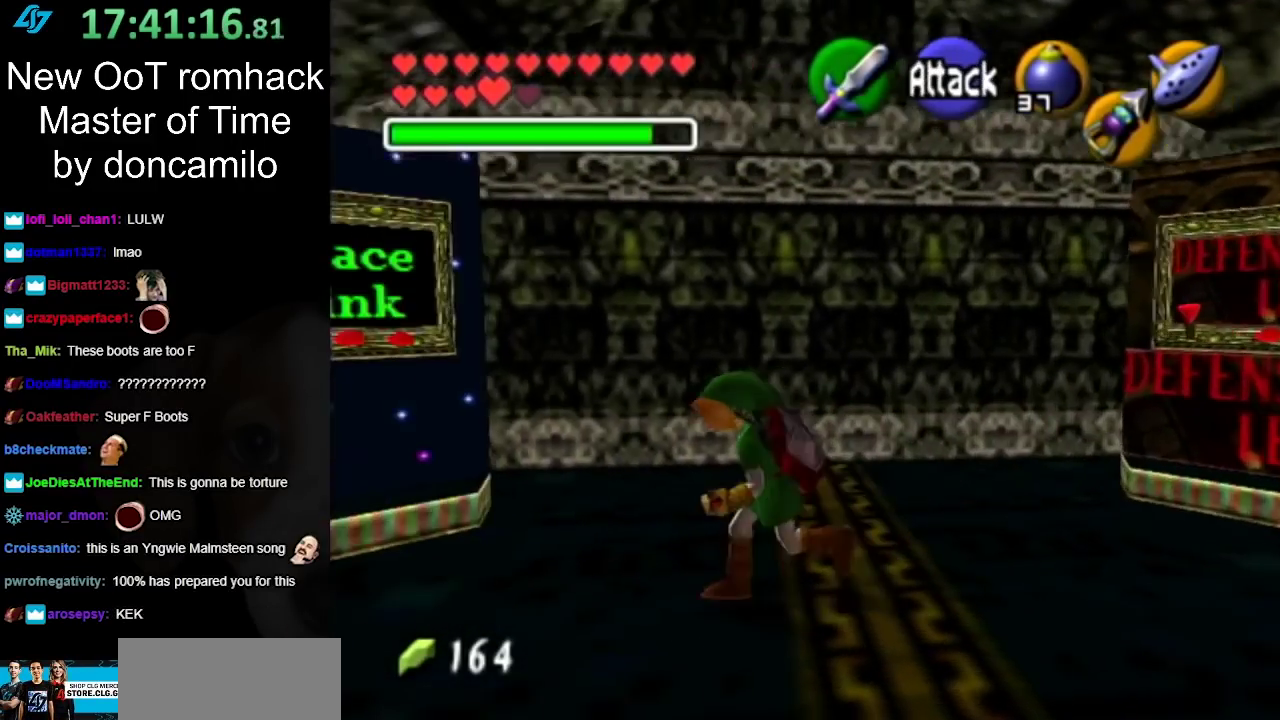
{"buttons": [], "left_stick": "up", "right_stick": "center", "events": [[83, "left_stick", "left"], [300, "left_stick", "up-left"], [400, "left_stick", "up"]]}
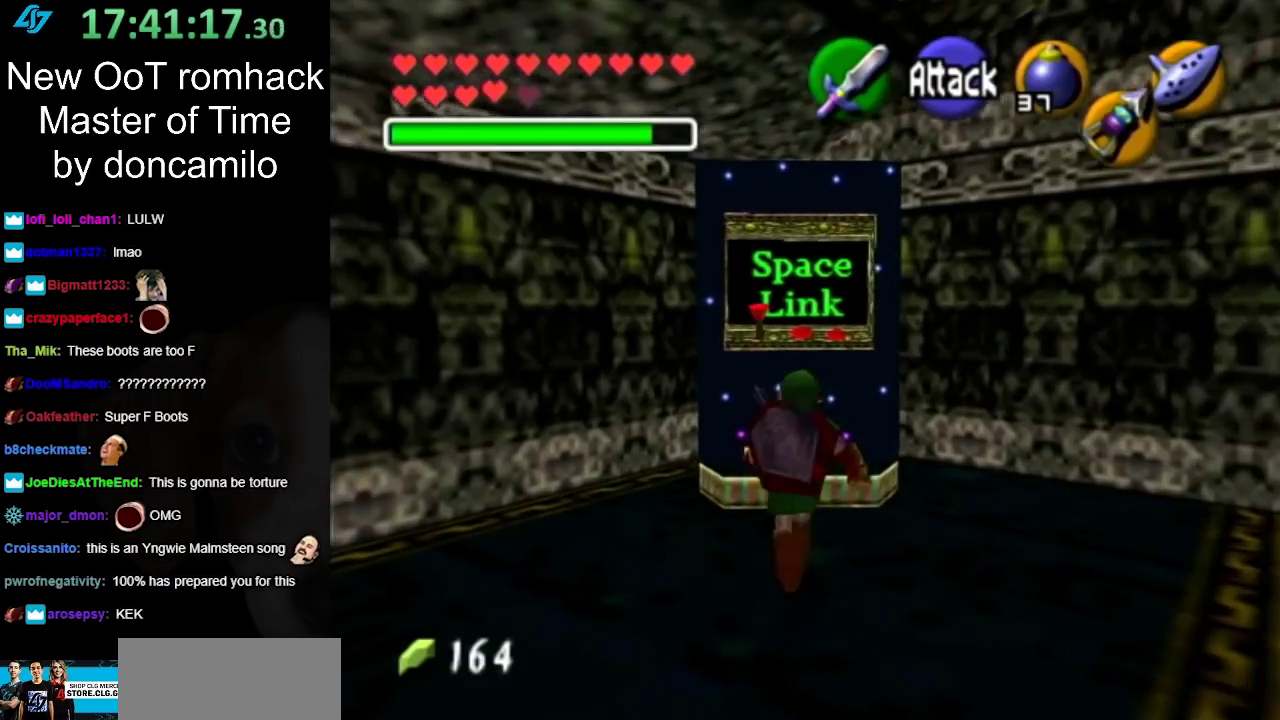
{"buttons": [], "left_stick": "up", "right_stick": "center", "events": []}
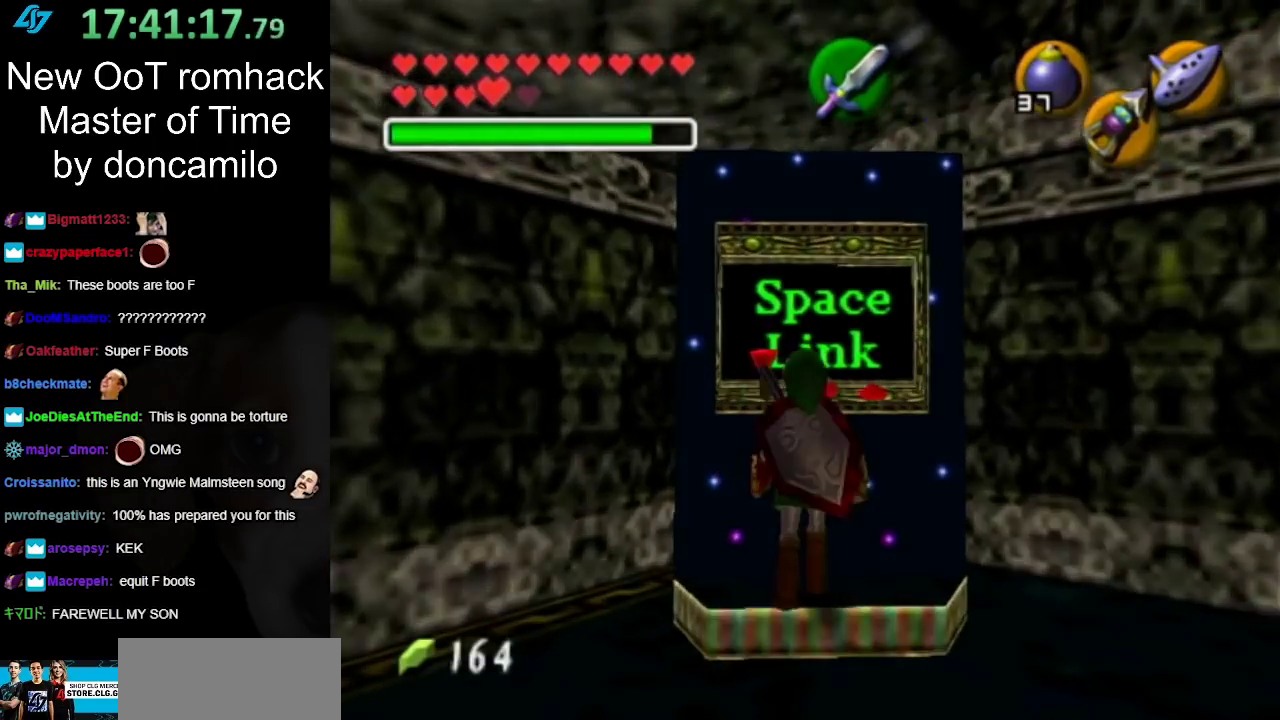
{"buttons": [], "left_stick": "center", "right_stick": "center", "events": [[150, "left_stick", "center"]]}
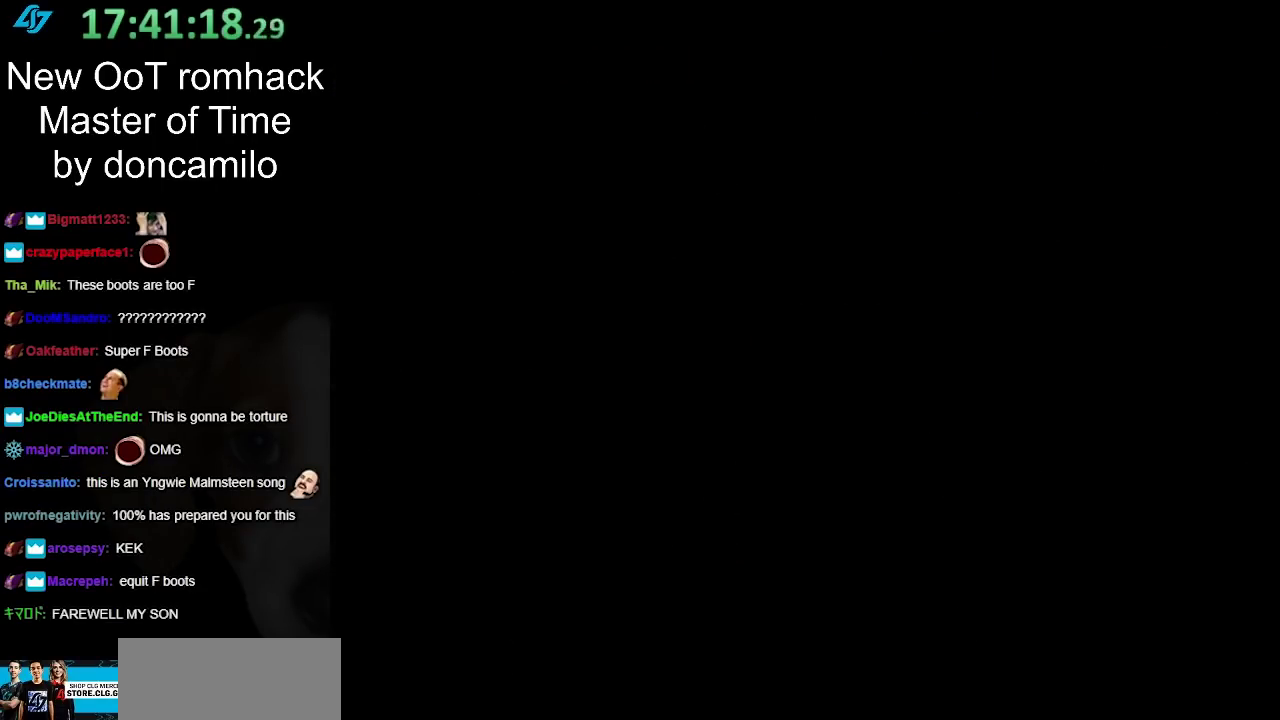
{"buttons": [], "left_stick": "center", "right_stick": "center", "events": []}
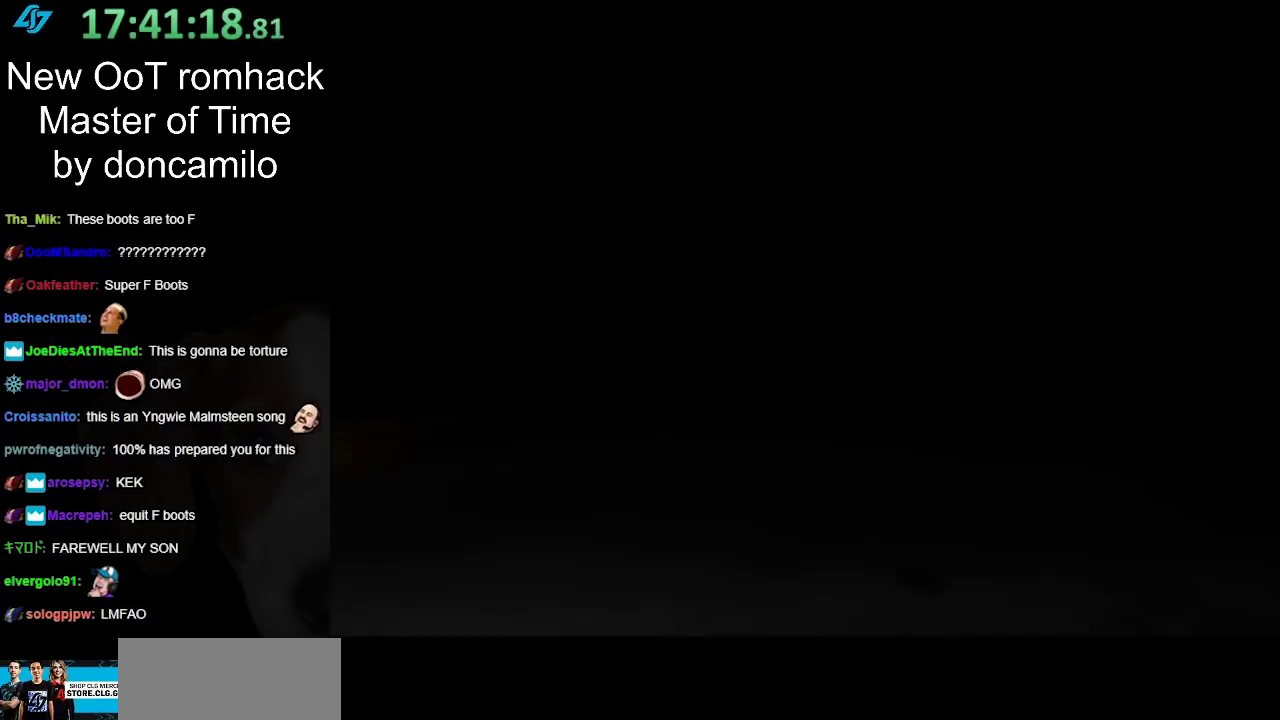
{"buttons": [], "left_stick": "center", "right_stick": "center", "events": []}
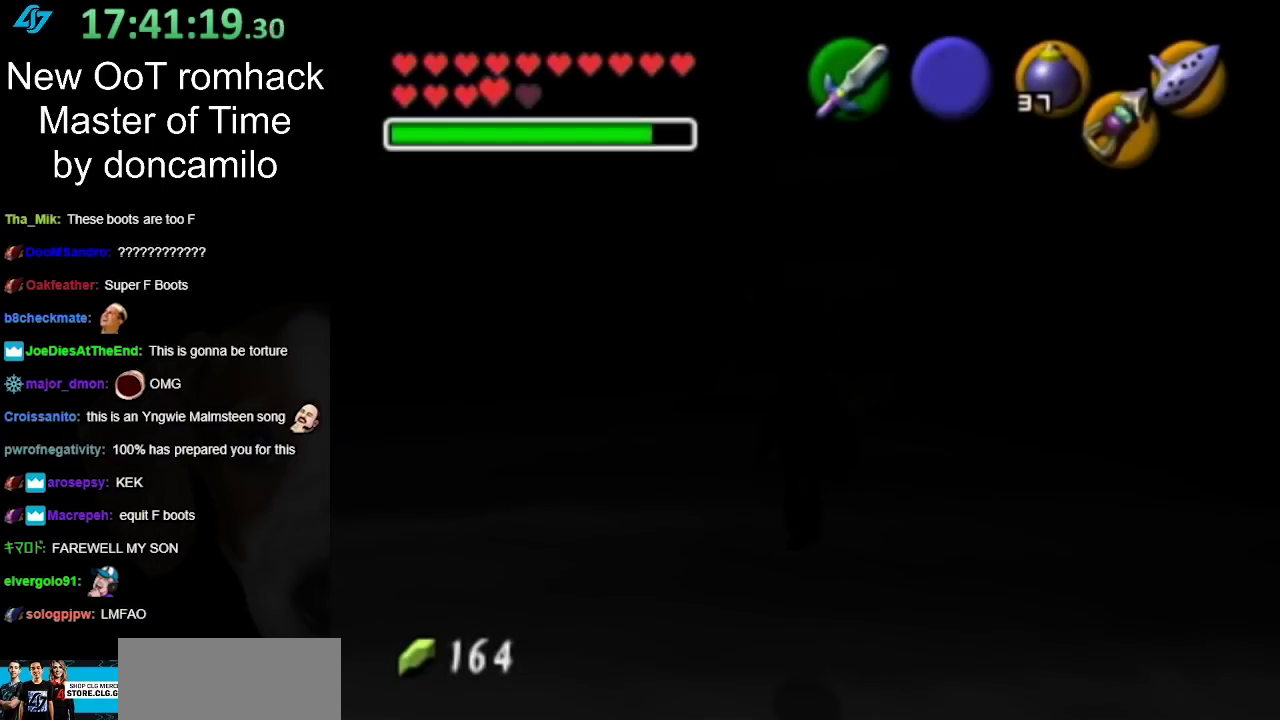
{"buttons": [], "left_stick": "up-left", "right_stick": "center", "events": [[200, "left_stick", "up"], [383, "left_stick", "up-left"]]}
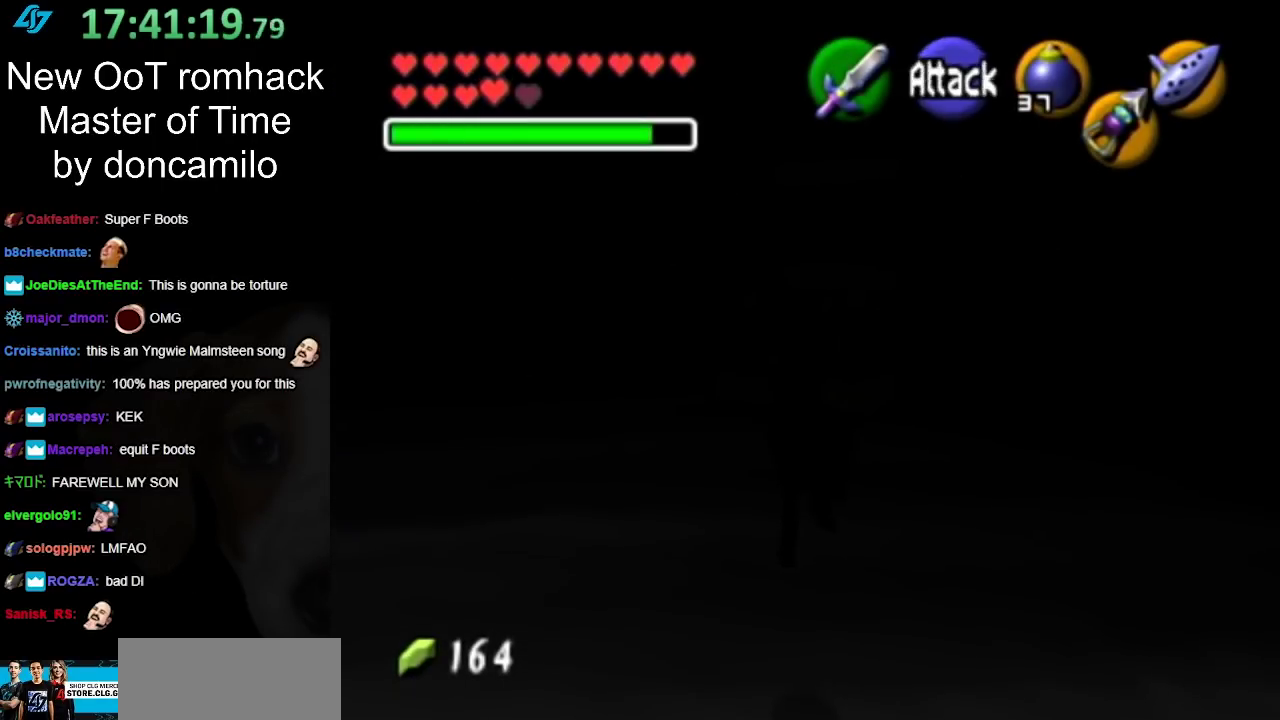
{"buttons": [], "left_stick": "center", "right_stick": "center", "events": [[17, "left_stick", "left"], [300, "left_stick", "center"]]}
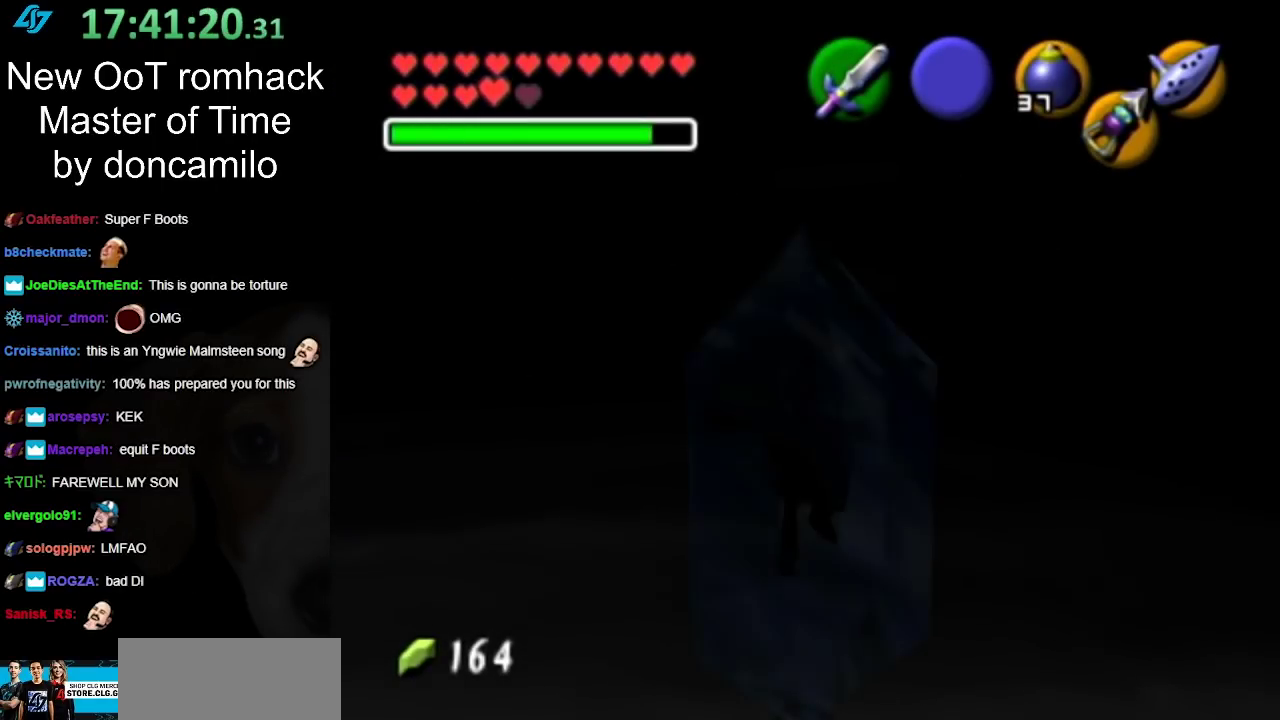
{"buttons": [], "left_stick": "center", "right_stick": "center", "events": [[333, "START", "down"], [417, "START", "up"]]}
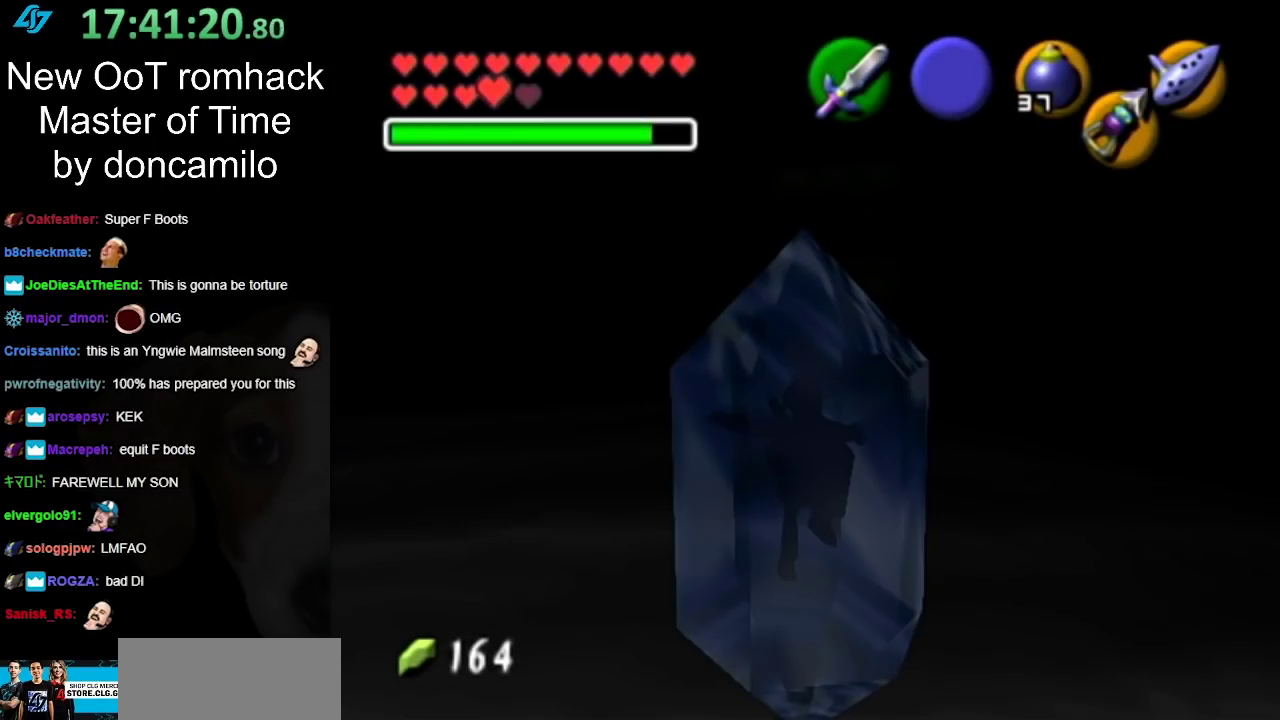
{"buttons": [], "left_stick": "center", "right_stick": "center", "events": [[17, "START", "down"], [117, "START", "up"], [167, "START", "down"], [300, "START", "up"]]}
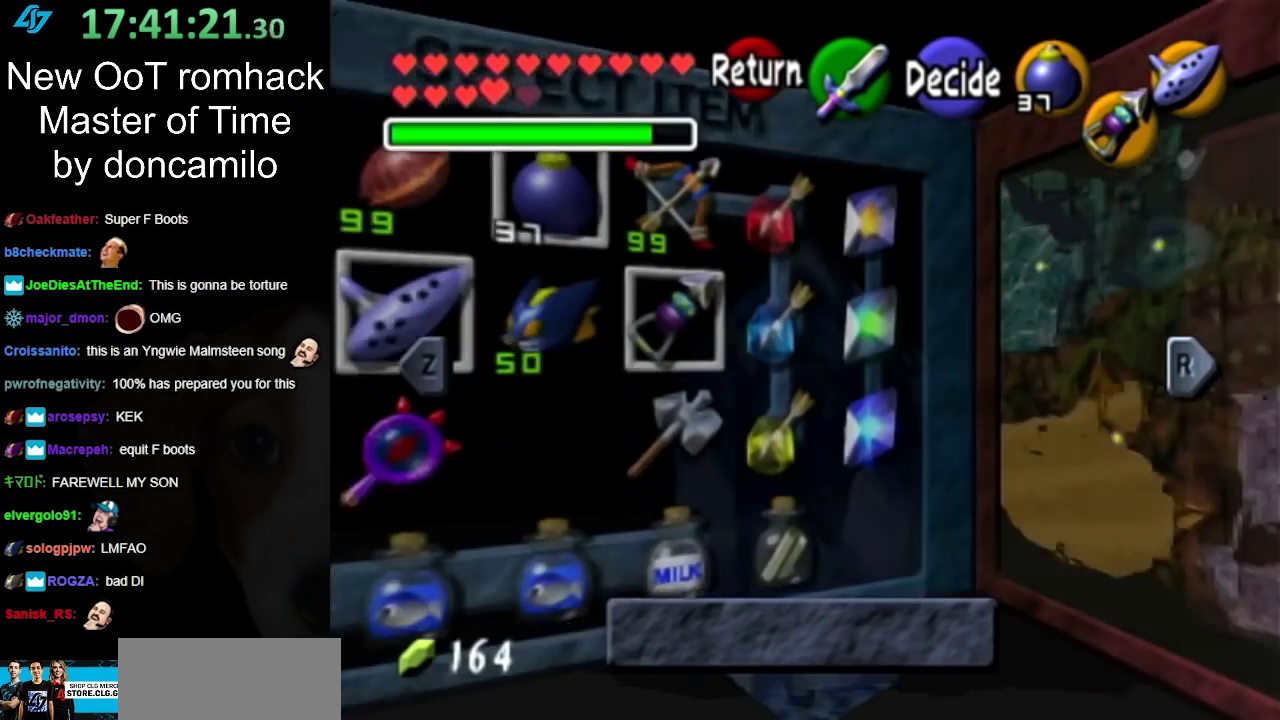
{"buttons": [], "left_stick": "center", "right_stick": "center", "events": [[267, "L1", "down"], [500, "L1", "up"]]}
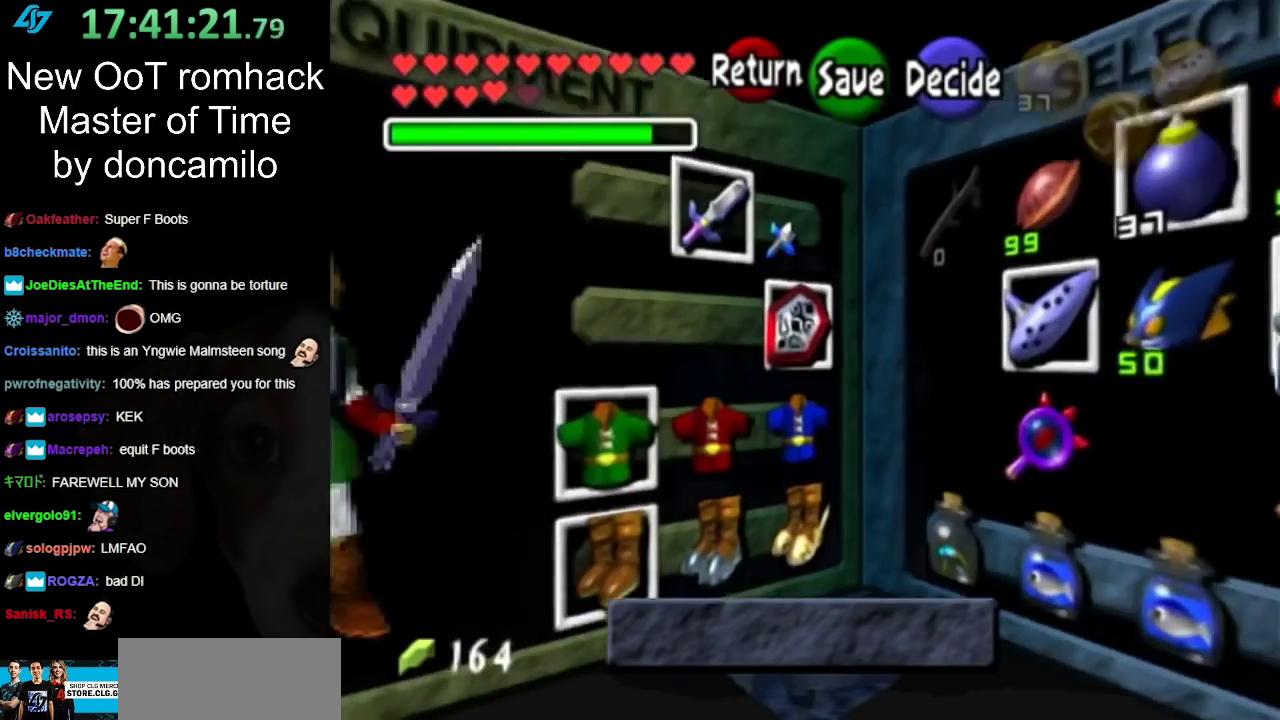
{"buttons": [], "left_stick": "down", "right_stick": "center", "events": [[267, "left_stick", "up-left"], [367, "left_stick", "down-left"], [450, "left_stick", "down"]]}
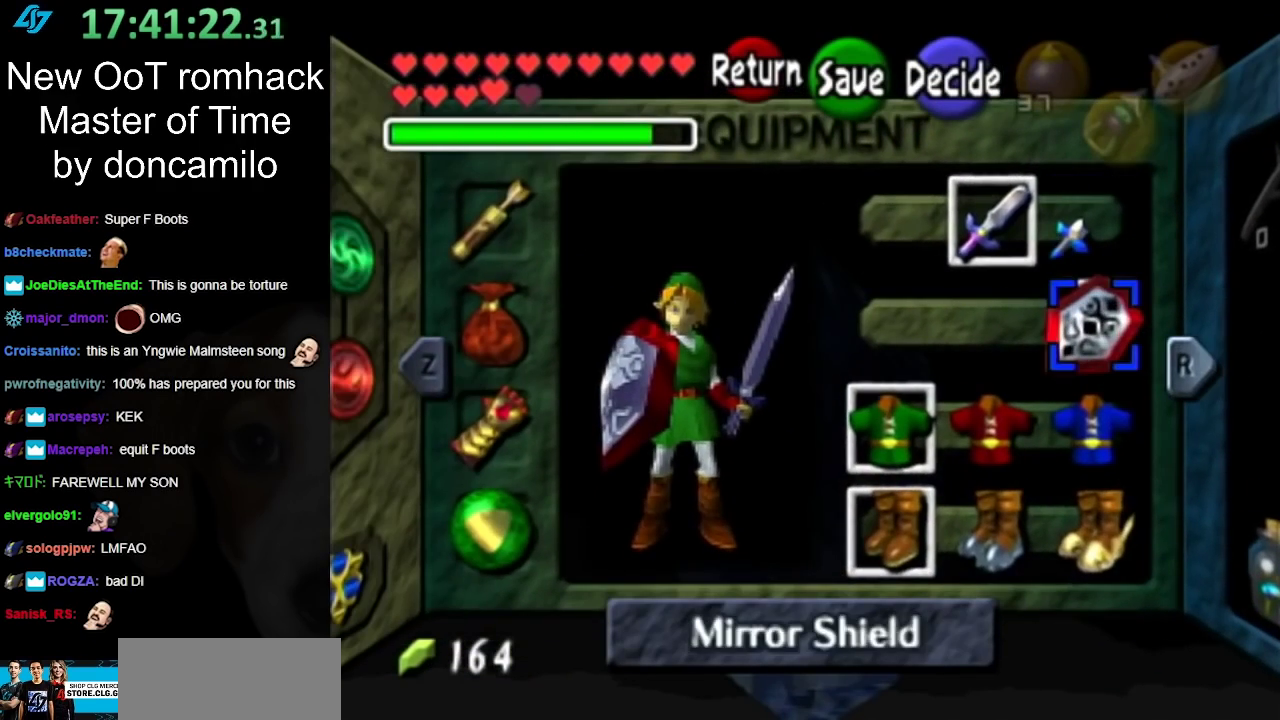
{"buttons": [], "left_stick": "down-left", "right_stick": "center", "events": [[17, "left_stick", "center"], [133, "left_stick", "down"], [267, "left_stick", "center"], [333, "left_stick", "down"], [383, "left_stick", "down-left"]]}
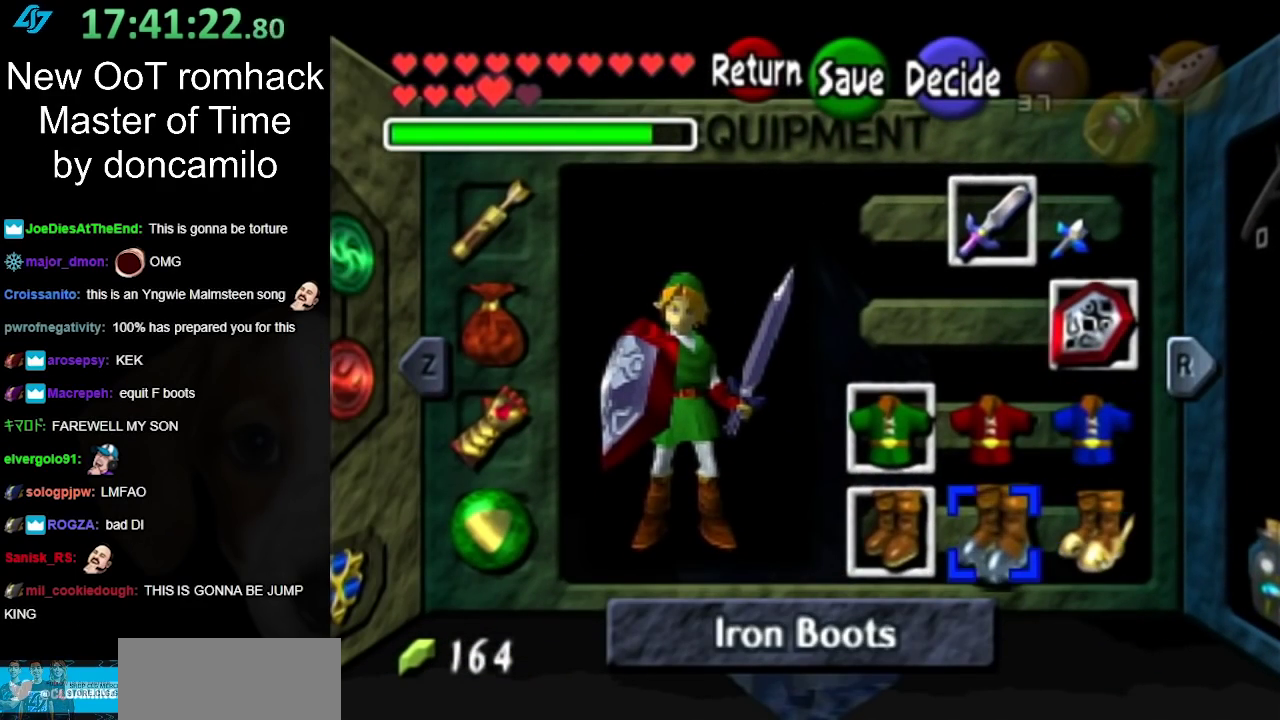
{"buttons": ["START"], "left_stick": "center", "right_stick": "center", "events": [[17, "A", "down"], [50, "left_stick", "center"], [100, "A", "up"], [400, "START", "down"]]}
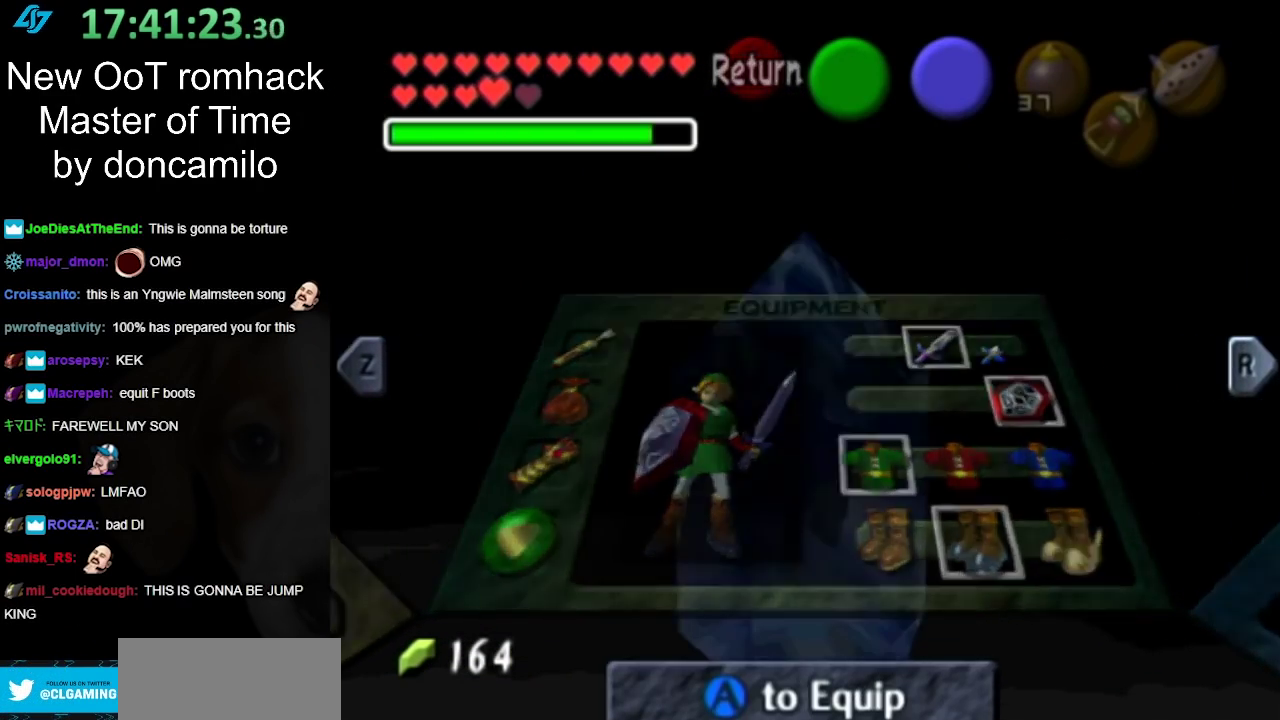
{"buttons": [], "left_stick": "left", "right_stick": "center", "events": [[50, "START", "up"], [100, "left_stick", "up-left"], [483, "left_stick", "left"]]}
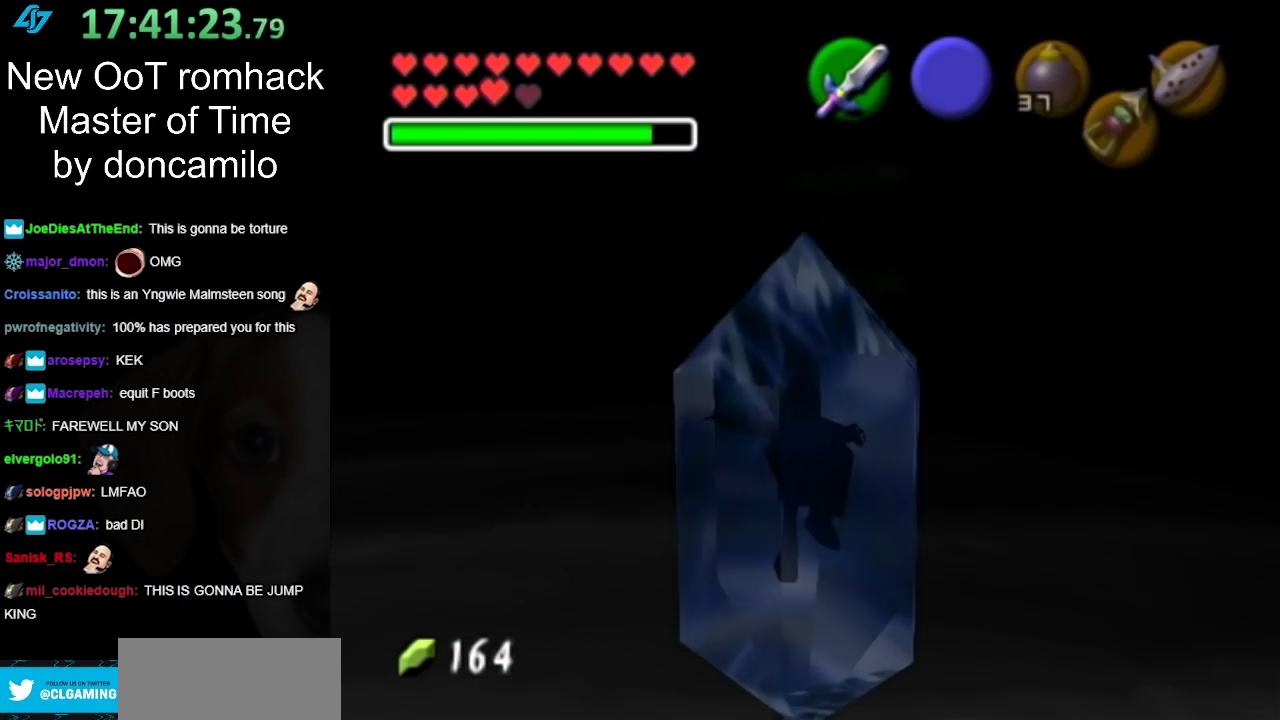
{"buttons": [], "left_stick": "left", "right_stick": "center", "events": []}
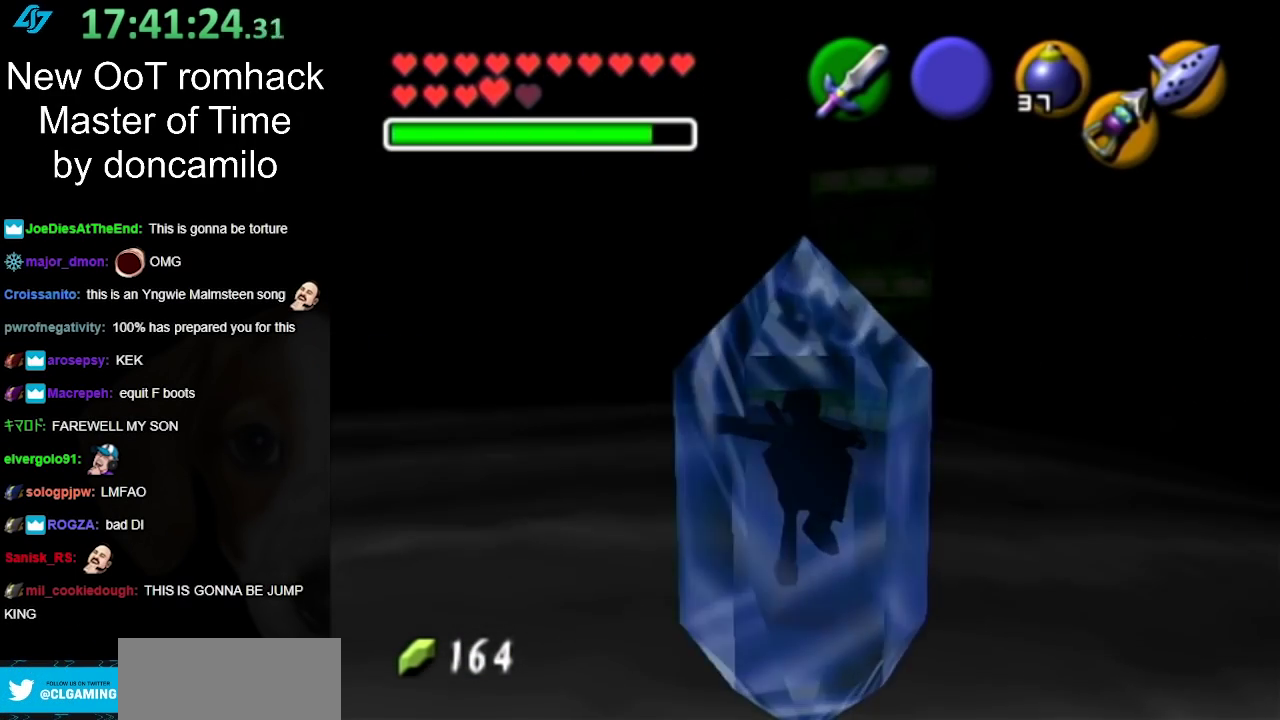
{"buttons": [], "left_stick": "left", "right_stick": "center", "events": []}
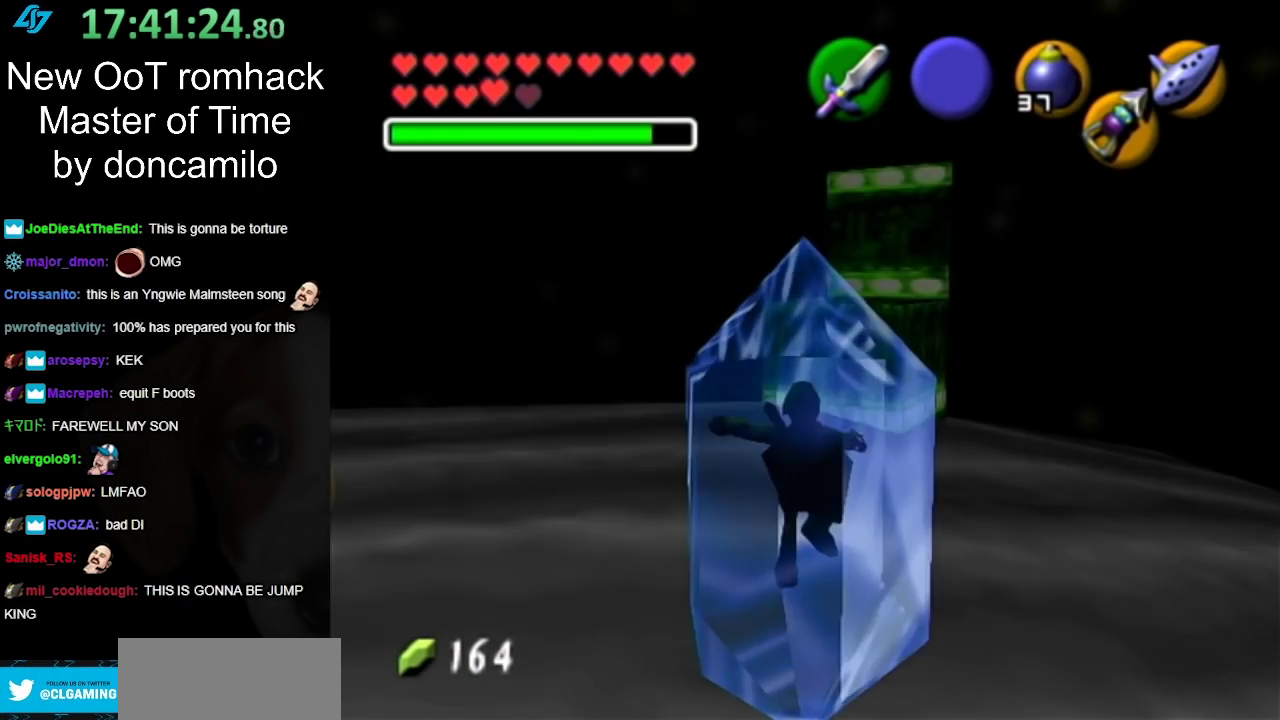
{"buttons": [], "left_stick": "left", "right_stick": "center", "events": []}